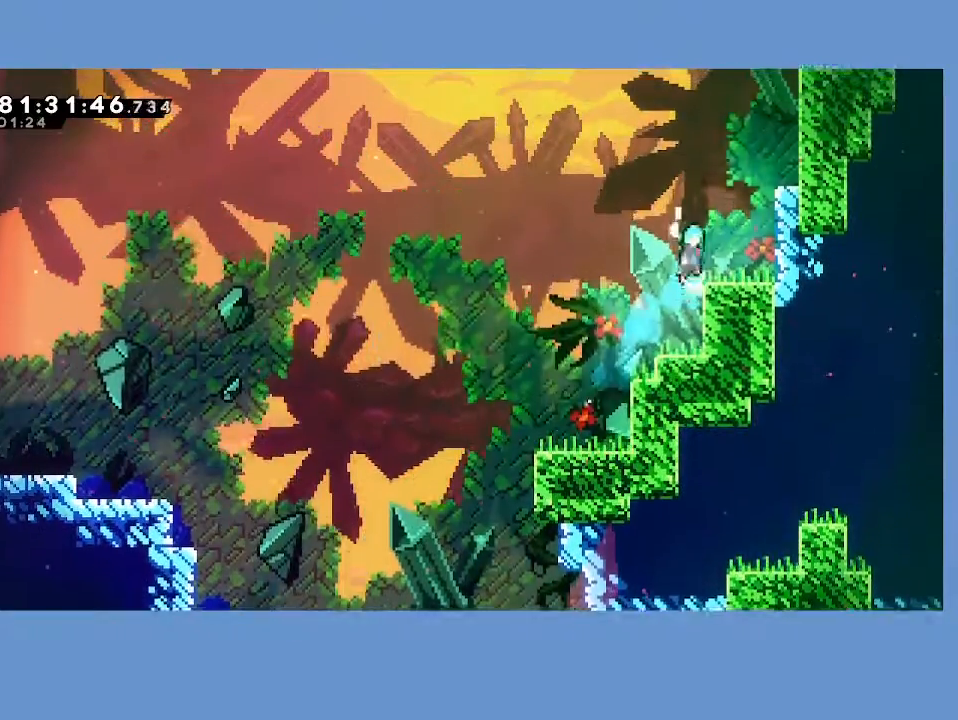
Gameplay with a controller (Xbox layout); each line is a JSON object with the inputs held at the frame after it. "events" lists button and stick changes between this image and that frame as [ms after this image, input, new state], when the widget could be followed in between. Not read: right_stick.
{"buttons": ["A", "R2", "DPAD_UP", "DPAD_RIGHT"], "left_stick": "center", "events": [[233, "A", "up"], [300, "A", "down"]]}
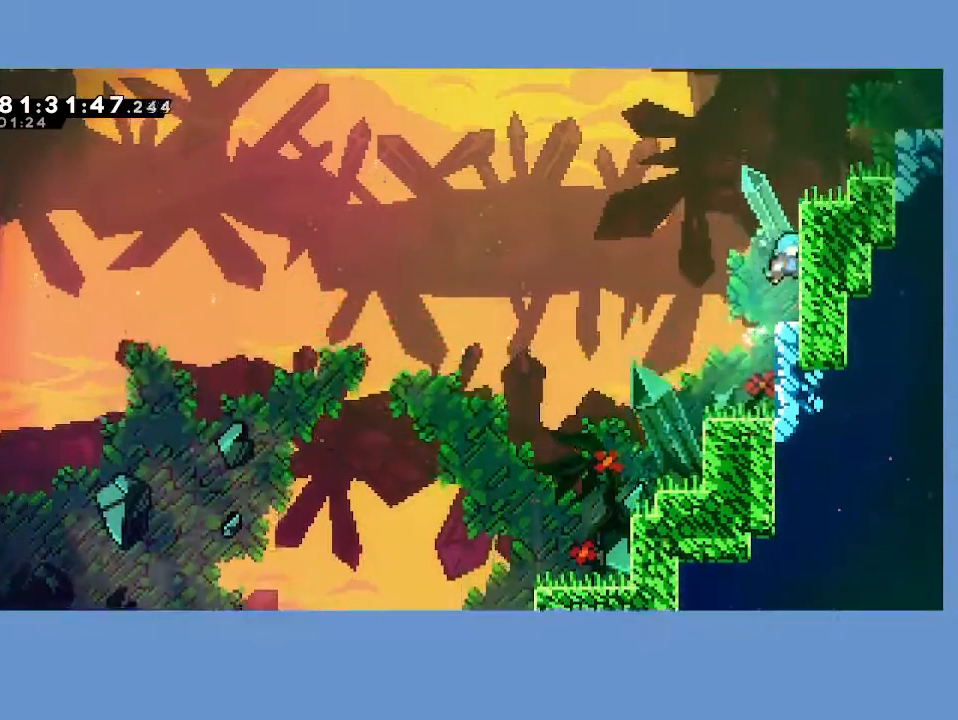
{"buttons": ["DPAD_UP", "DPAD_RIGHT"], "left_stick": "center", "events": [[17, "A", "up"], [83, "A", "down"], [217, "A", "up"], [283, "A", "down"], [450, "A", "up"], [467, "R2", "up"]]}
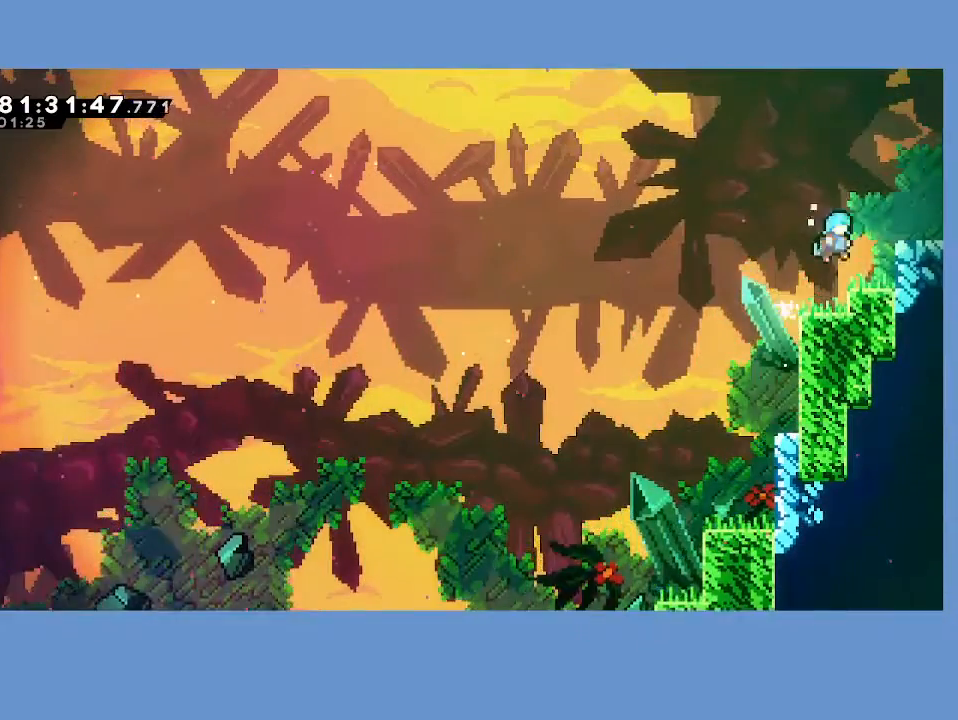
{"buttons": ["DPAD_RIGHT"], "left_stick": "center", "events": [[150, "DPAD_UP", "up"], [217, "A", "down"], [367, "A", "up"]]}
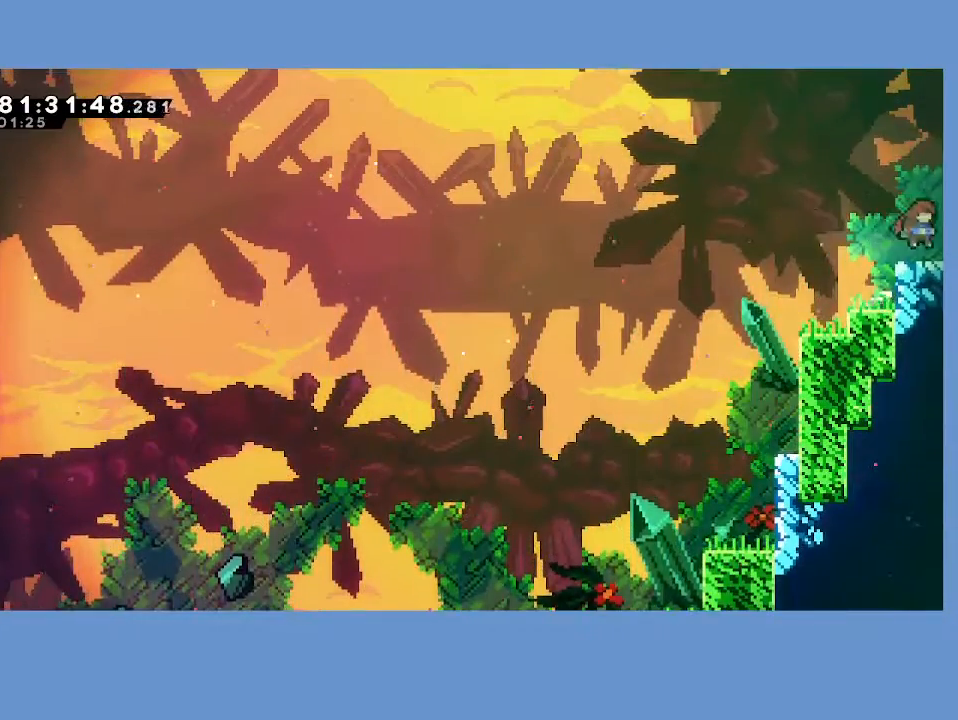
{"buttons": ["DPAD_RIGHT"], "left_stick": "center", "events": [[83, "L2", "down"], [117, "A", "down"], [183, "A", "up"], [183, "L2", "up"]]}
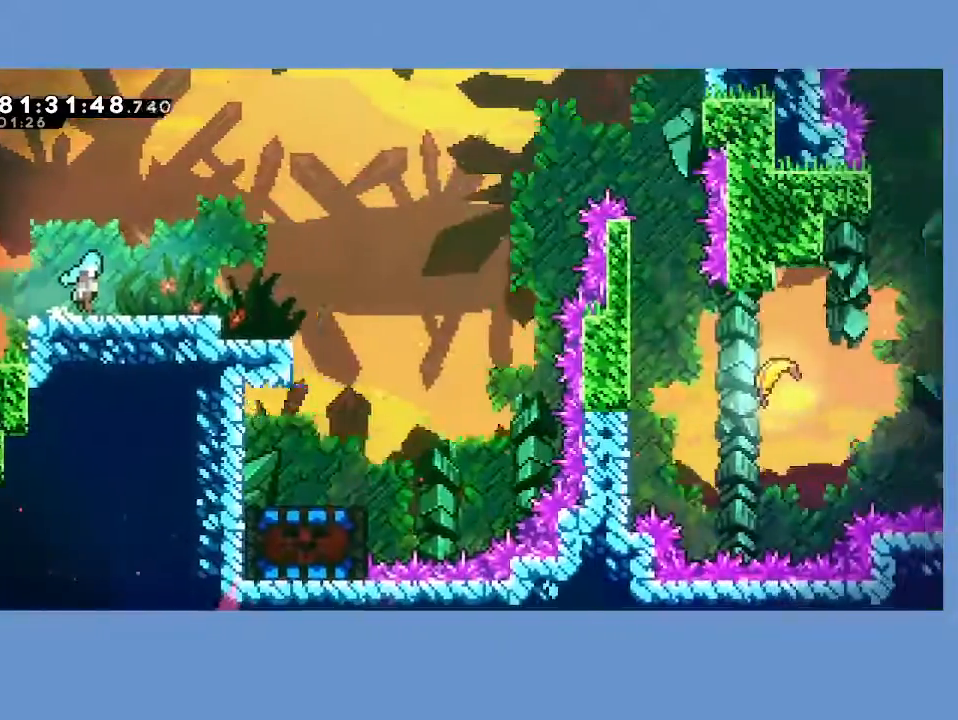
{"buttons": ["A", "DPAD_UP", "DPAD_RIGHT"], "left_stick": "center", "events": [[417, "DPAD_UP", "down"], [433, "A", "down"]]}
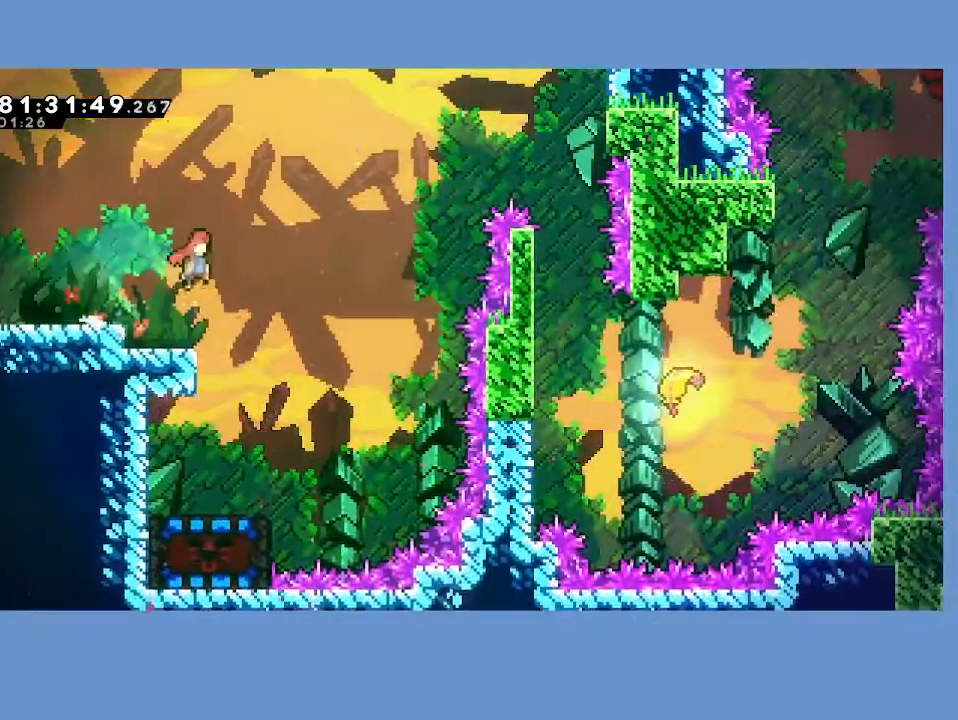
{"buttons": ["DPAD_RIGHT"], "left_stick": "center", "events": [[133, "A", "up"], [183, "X", "down"], [300, "X", "up"], [333, "DPAD_UP", "up"]]}
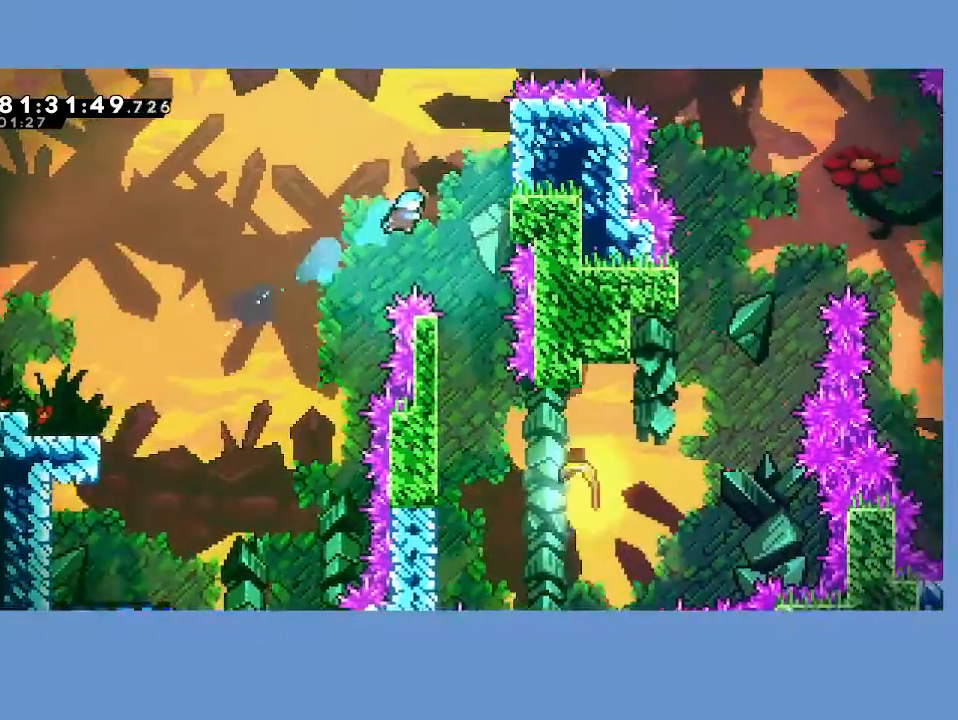
{"buttons": [], "left_stick": "center", "events": [[183, "DPAD_RIGHT", "up"]]}
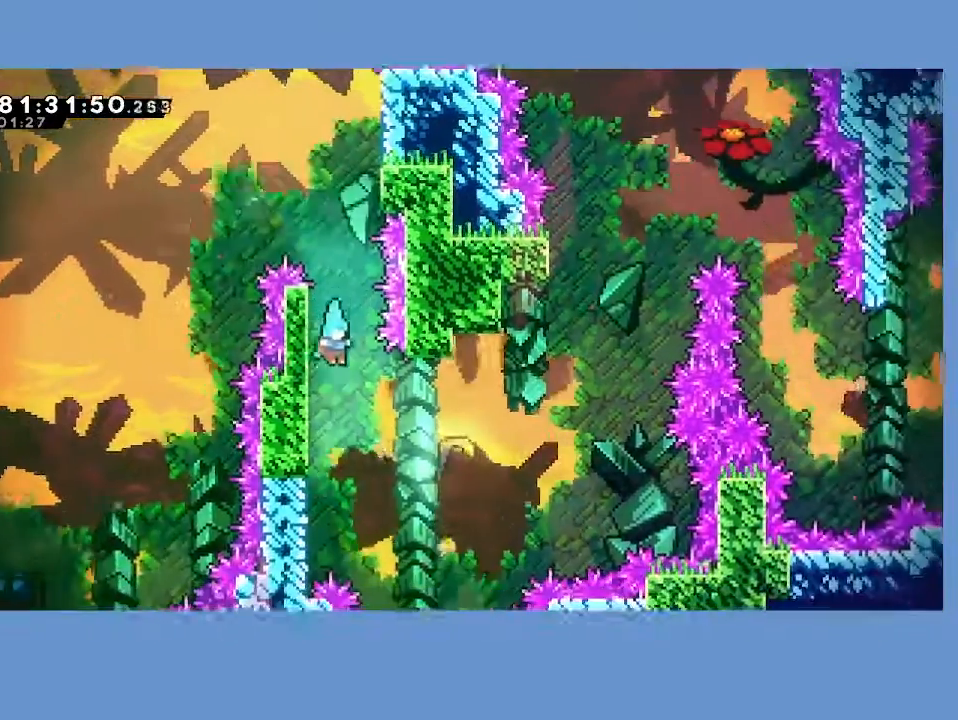
{"buttons": [], "left_stick": "center", "events": [[50, "DPAD_LEFT", "down"], [183, "DPAD_LEFT", "up"], [200, "DPAD_RIGHT", "down"], [217, "A", "down"], [300, "A", "up"], [500, "DPAD_RIGHT", "up"]]}
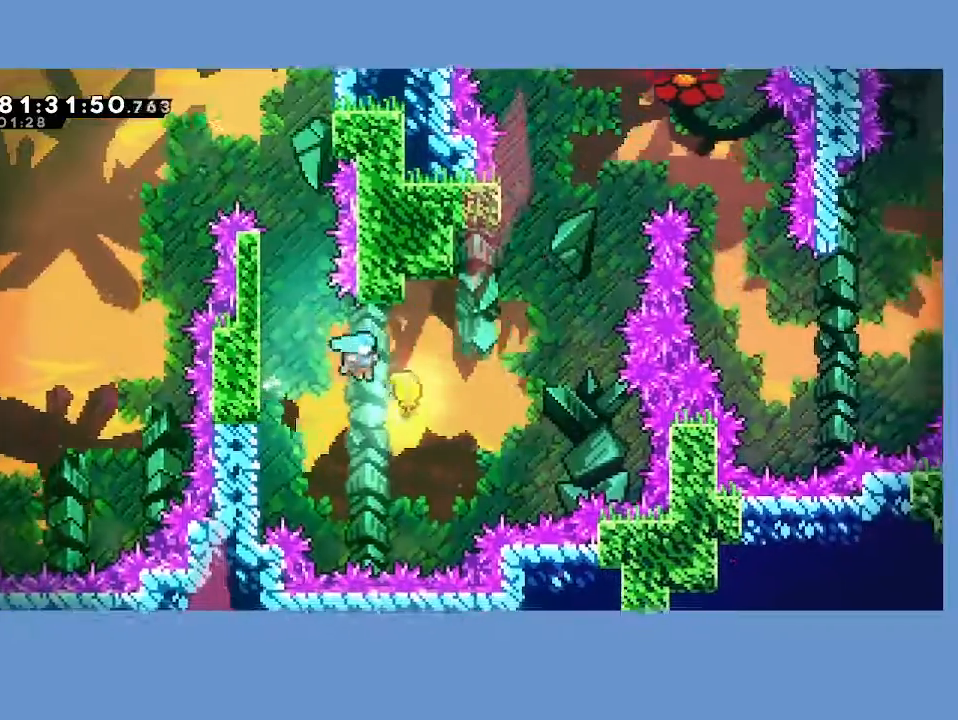
{"buttons": [], "left_stick": "up-right", "events": [[167, "left_stick", "up-right"]]}
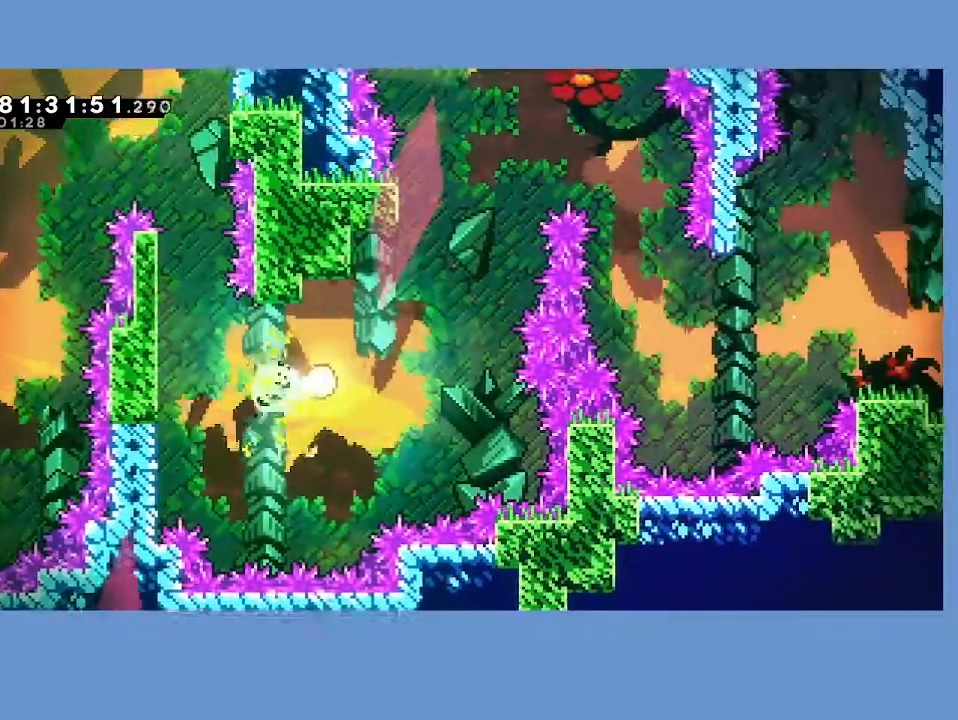
{"buttons": [], "left_stick": "up-right", "events": []}
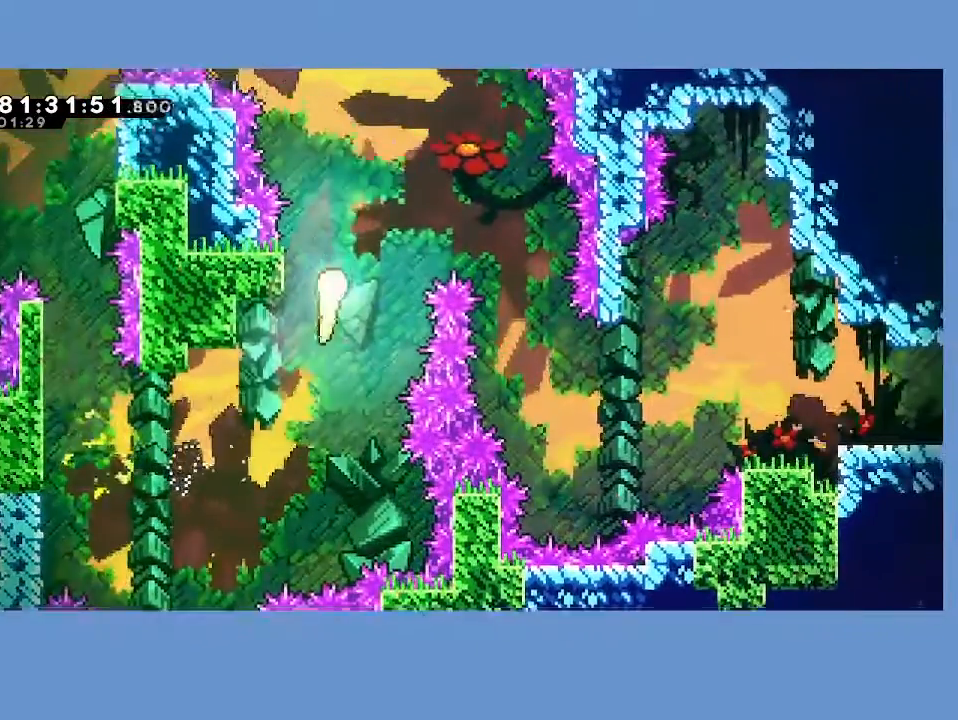
{"buttons": [], "left_stick": "down", "events": [[167, "left_stick", "right"], [317, "left_stick", "down"]]}
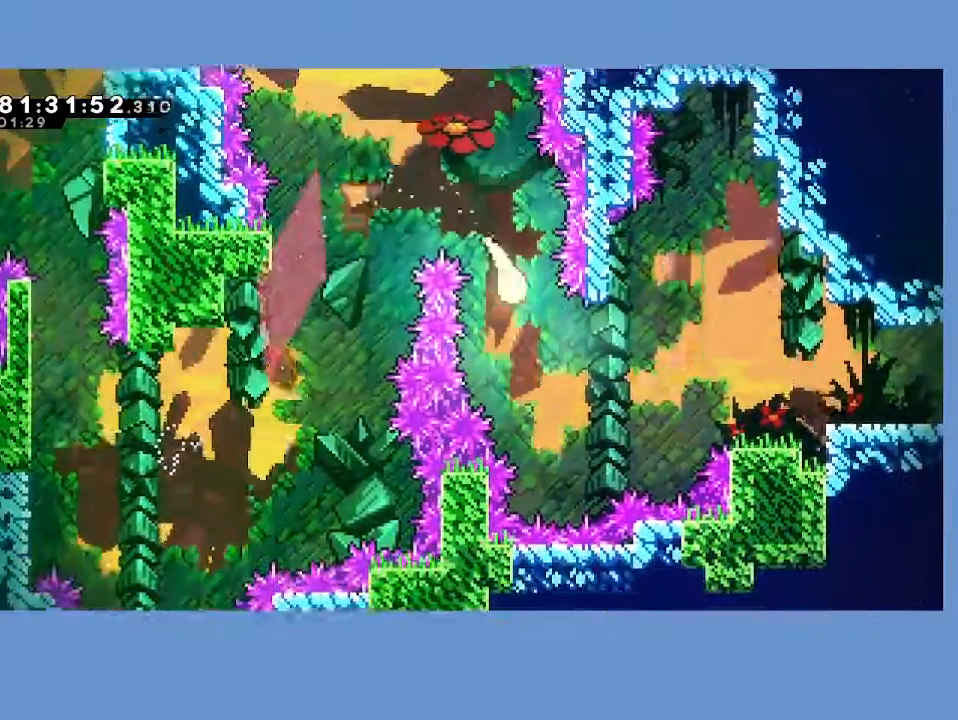
{"buttons": ["X"], "left_stick": "right", "events": [[167, "left_stick", "right"], [500, "X", "down"]]}
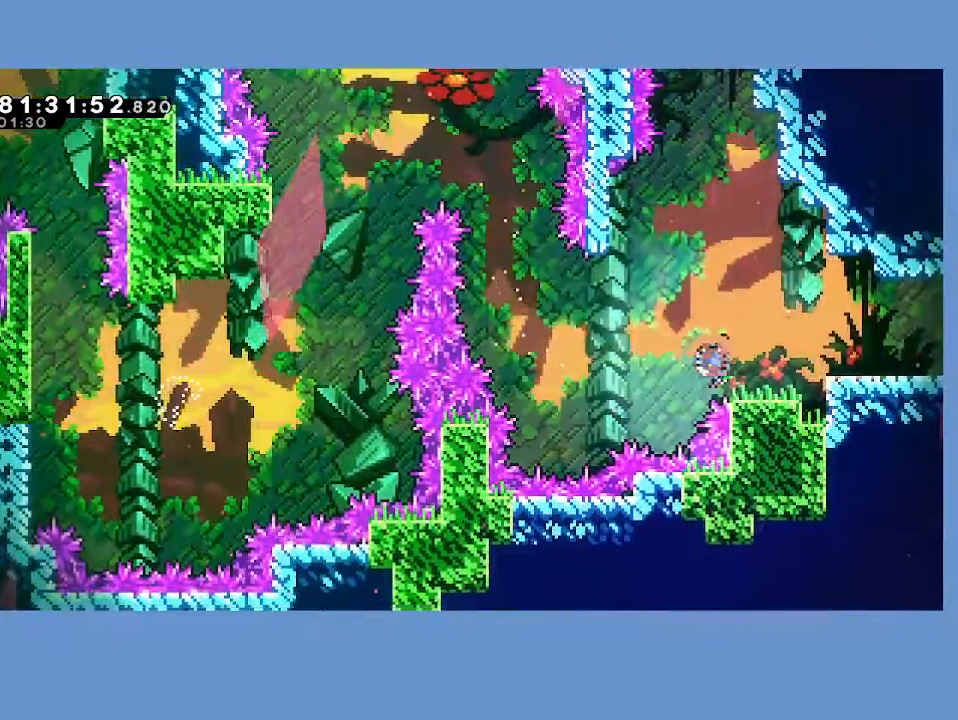
{"buttons": ["L2", "DPAD_RIGHT"], "left_stick": "center", "events": [[167, "X", "up"], [367, "left_stick", "center"], [433, "DPAD_RIGHT", "down"], [450, "DPAD_UP", "down"], [483, "DPAD_UP", "up"], [500, "L2", "down"]]}
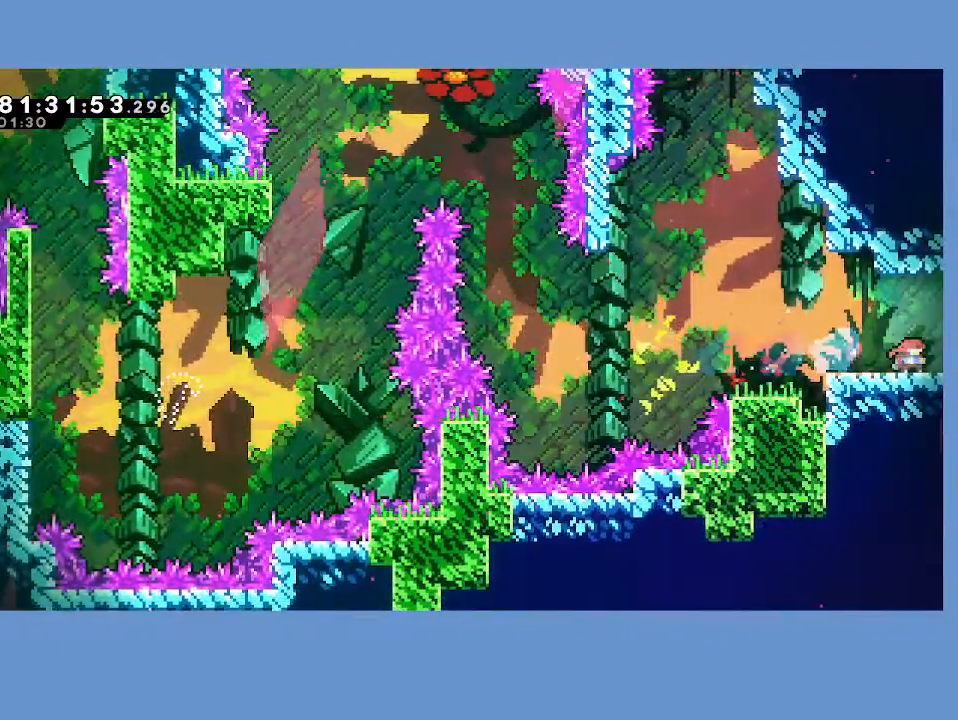
{"buttons": ["DPAD_RIGHT"], "left_stick": "center", "events": [[33, "A", "down"], [133, "A", "up"], [133, "L2", "up"]]}
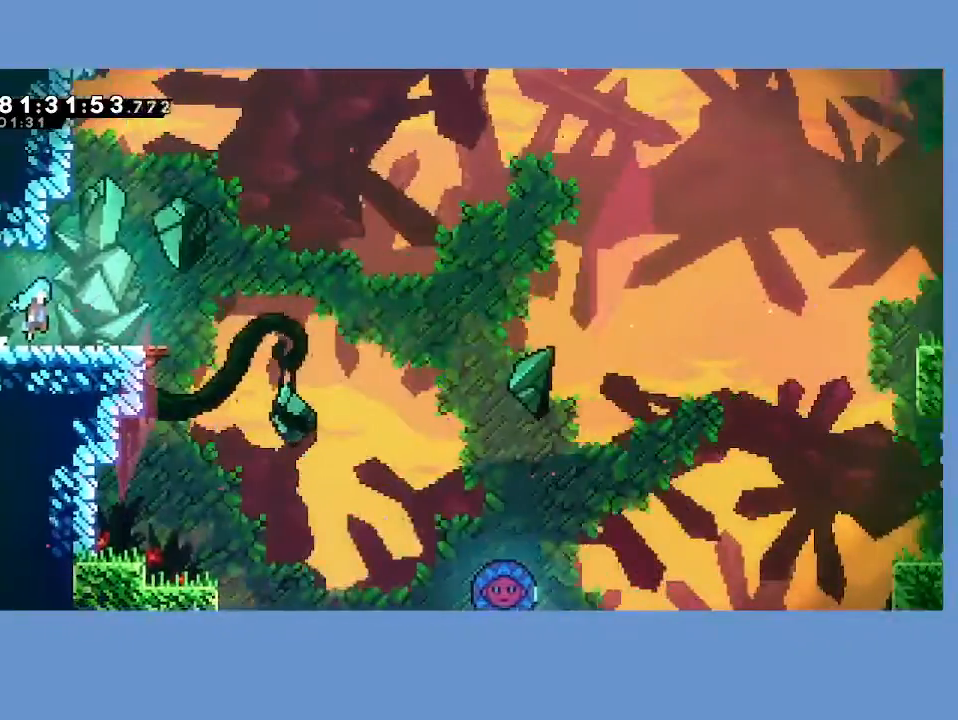
{"buttons": ["A", "DPAD_RIGHT"], "left_stick": "center", "events": [[417, "A", "down"]]}
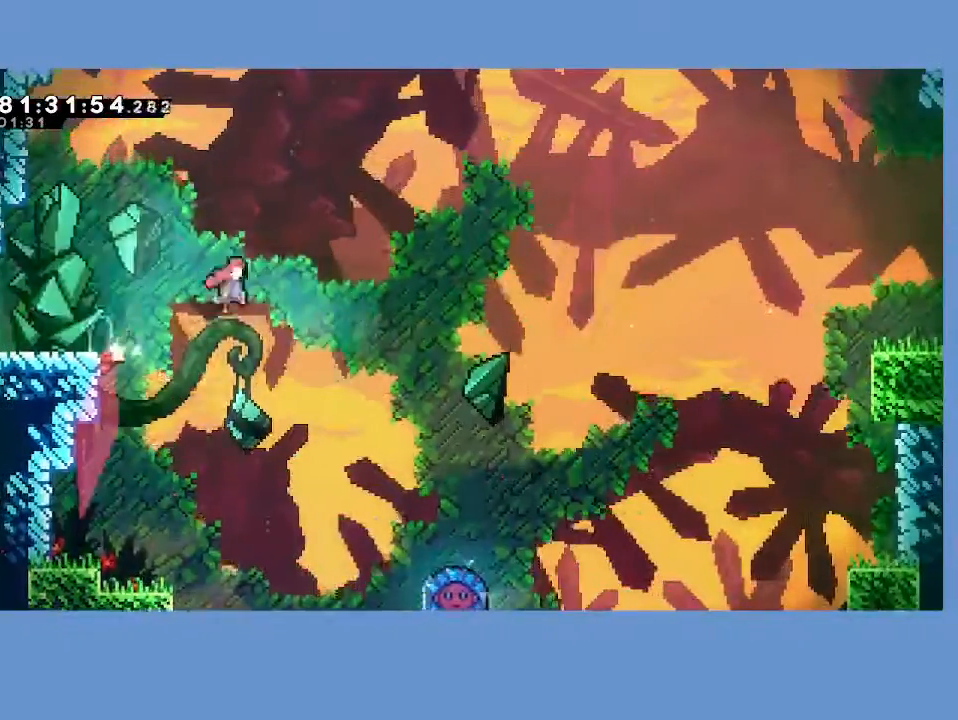
{"buttons": ["A", "DPAD_UP", "DPAD_RIGHT"], "left_stick": "center", "events": [[100, "DPAD_UP", "down"]]}
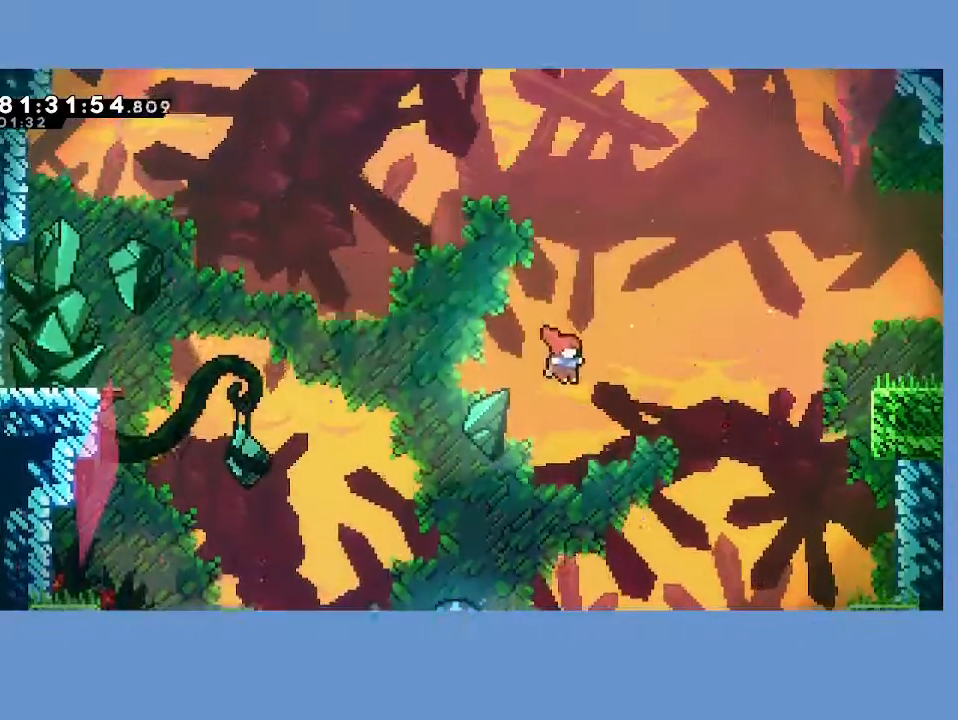
{"buttons": ["X", "DPAD_UP", "DPAD_RIGHT"], "left_stick": "center", "events": [[117, "A", "up"], [233, "X", "down"]]}
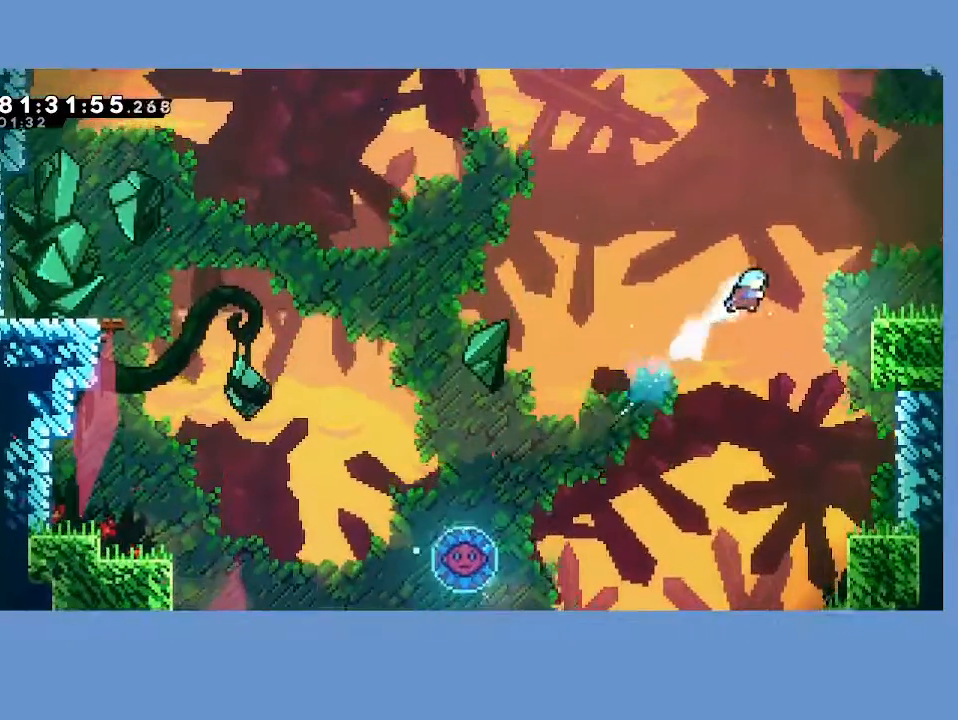
{"buttons": ["A", "R2", "DPAD_UP", "DPAD_RIGHT"], "left_stick": "center", "events": [[317, "X", "up"], [350, "R2", "down"], [417, "A", "down"]]}
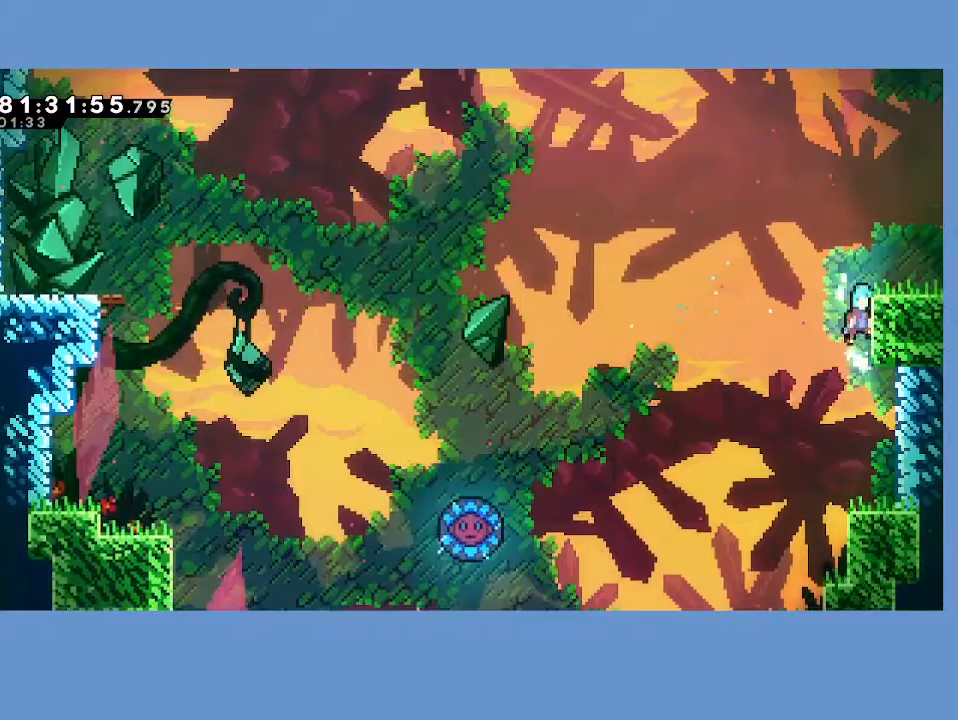
{"buttons": ["A", "L2", "DPAD_RIGHT"], "left_stick": "center", "events": [[33, "A", "up"], [83, "A", "down"], [200, "A", "up"], [200, "DPAD_UP", "up"], [200, "R2", "up"], [383, "L2", "down"], [433, "A", "down"]]}
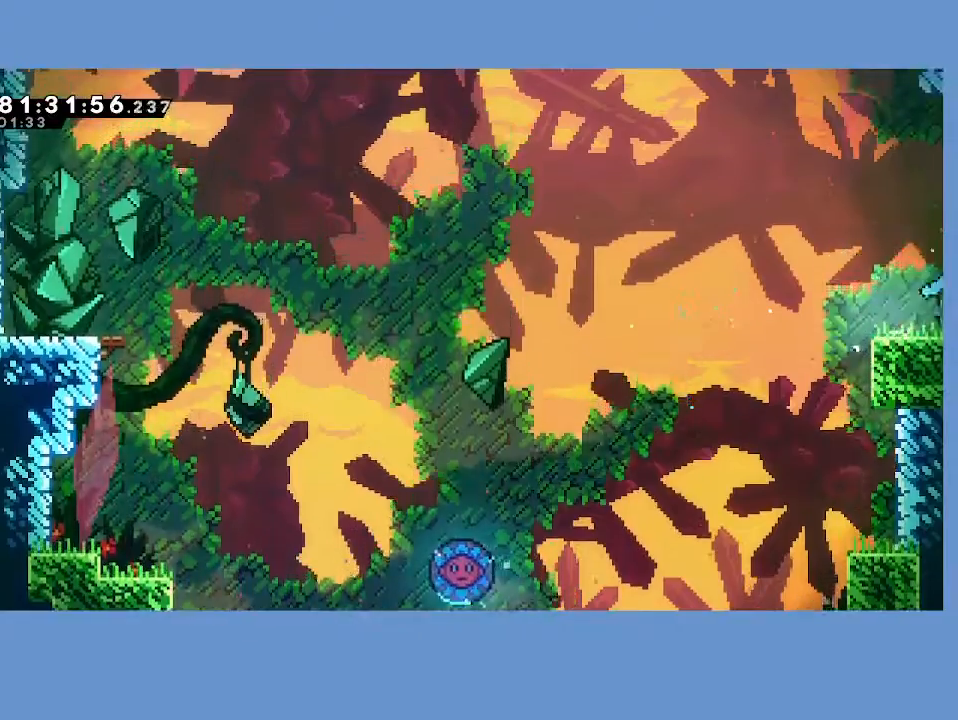
{"buttons": ["DPAD_UP", "DPAD_RIGHT"], "left_stick": "center", "events": [[17, "A", "up"], [17, "L2", "up"], [117, "DPAD_UP", "down"]]}
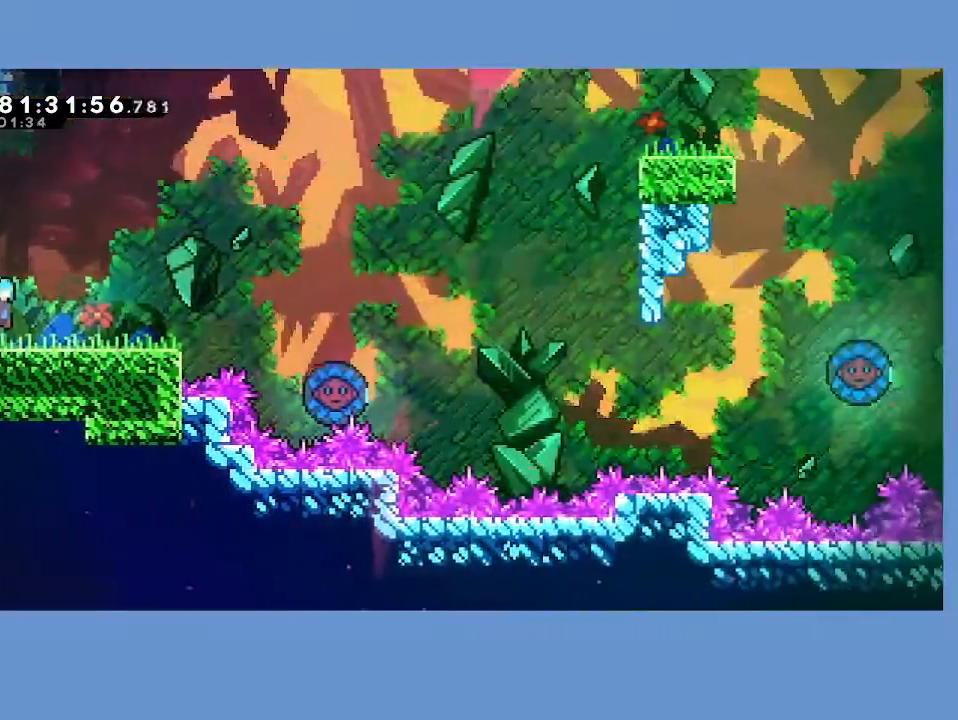
{"buttons": ["A", "DPAD_UP", "DPAD_RIGHT"], "left_stick": "center", "events": [[367, "A", "down"]]}
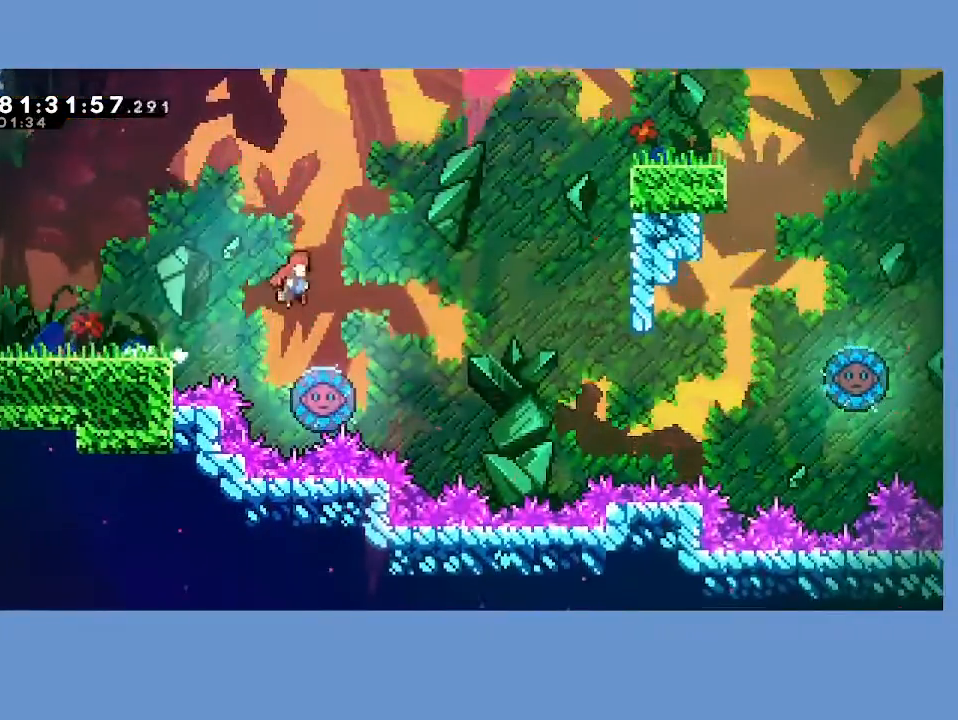
{"buttons": ["X", "DPAD_UP", "DPAD_RIGHT"], "left_stick": "center", "events": [[150, "A", "up"], [300, "X", "down"]]}
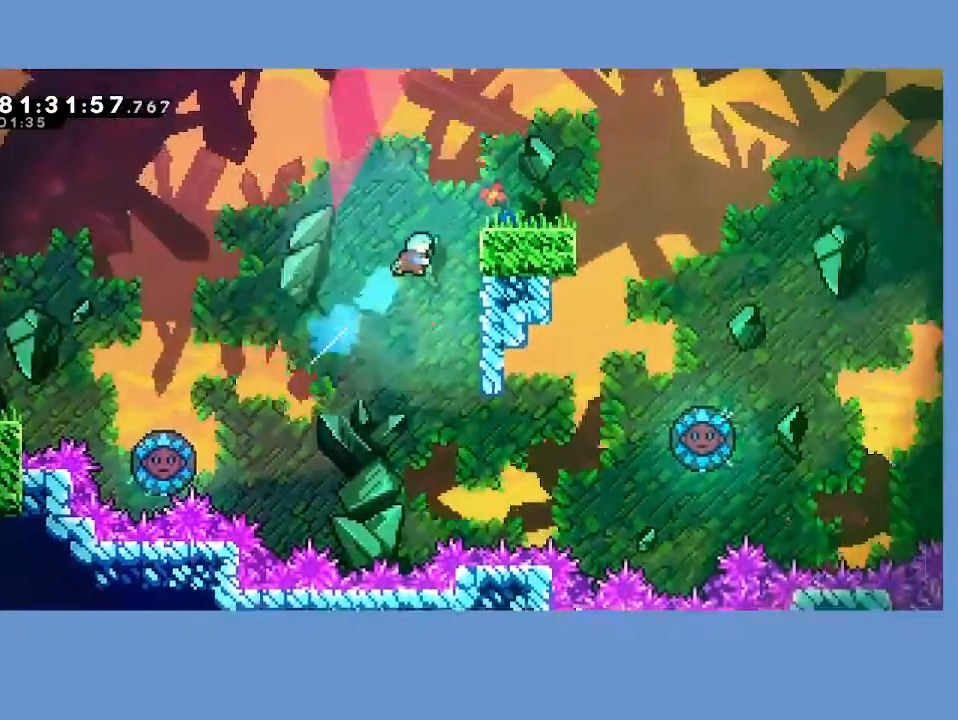
{"buttons": [], "left_stick": "center", "events": [[50, "X", "up"], [200, "R2", "down"], [217, "A", "down"], [333, "DPAD_UP", "up"], [350, "A", "up"], [350, "R2", "up"], [367, "DPAD_RIGHT", "up"]]}
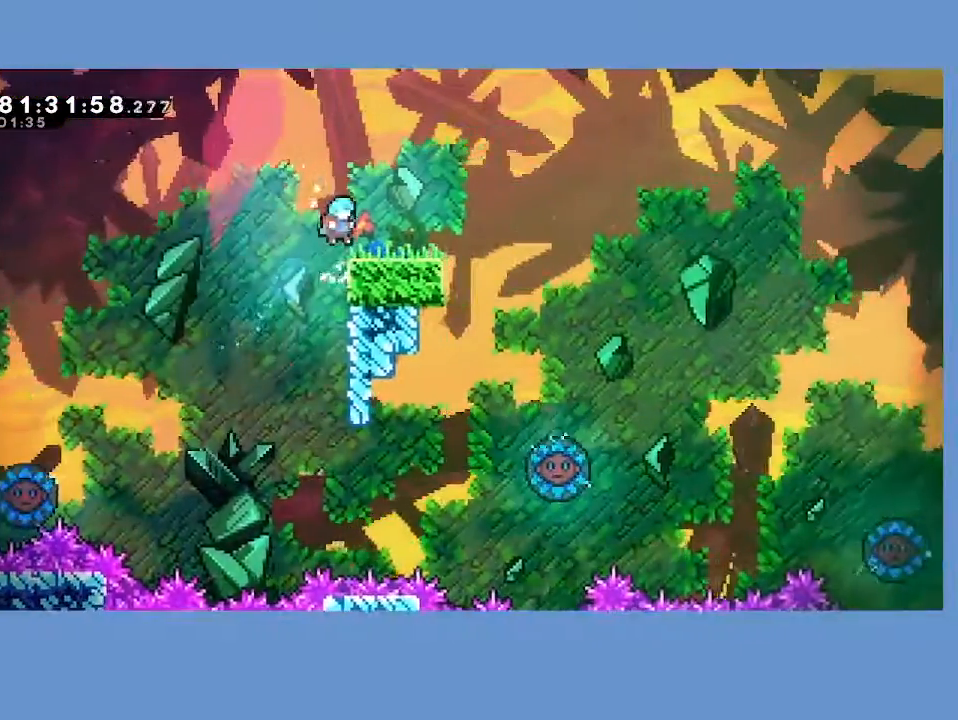
{"buttons": ["A", "DPAD_RIGHT"], "left_stick": "center", "events": [[67, "DPAD_RIGHT", "down"], [150, "L2", "down"], [317, "L2", "up"], [383, "A", "down"]]}
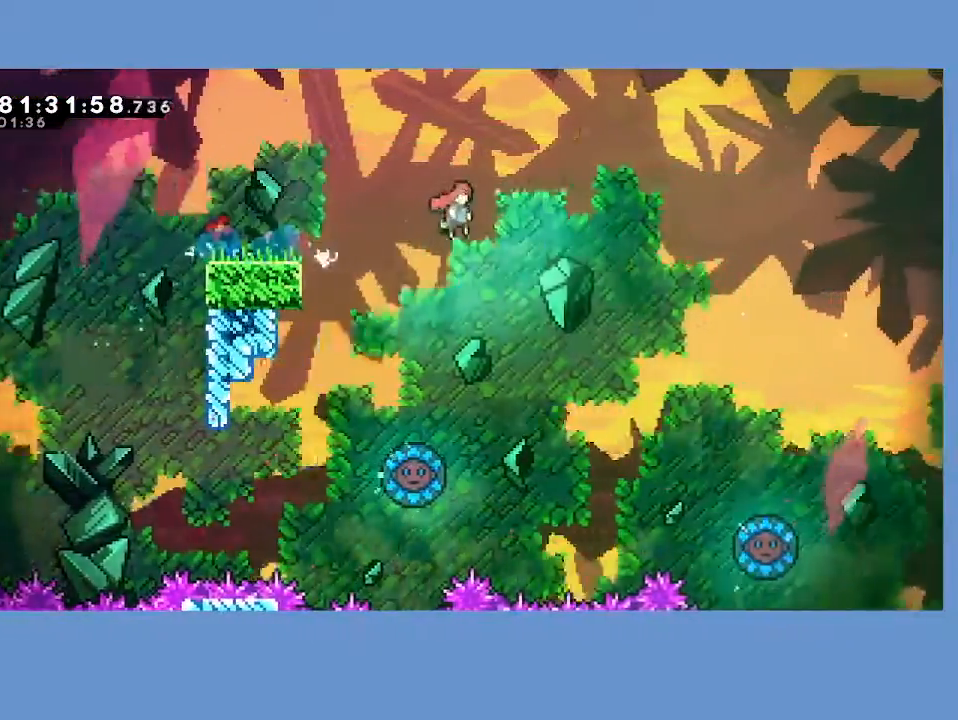
{"buttons": ["A", "DPAD_UP", "DPAD_RIGHT"], "left_stick": "center", "events": [[317, "DPAD_UP", "down"]]}
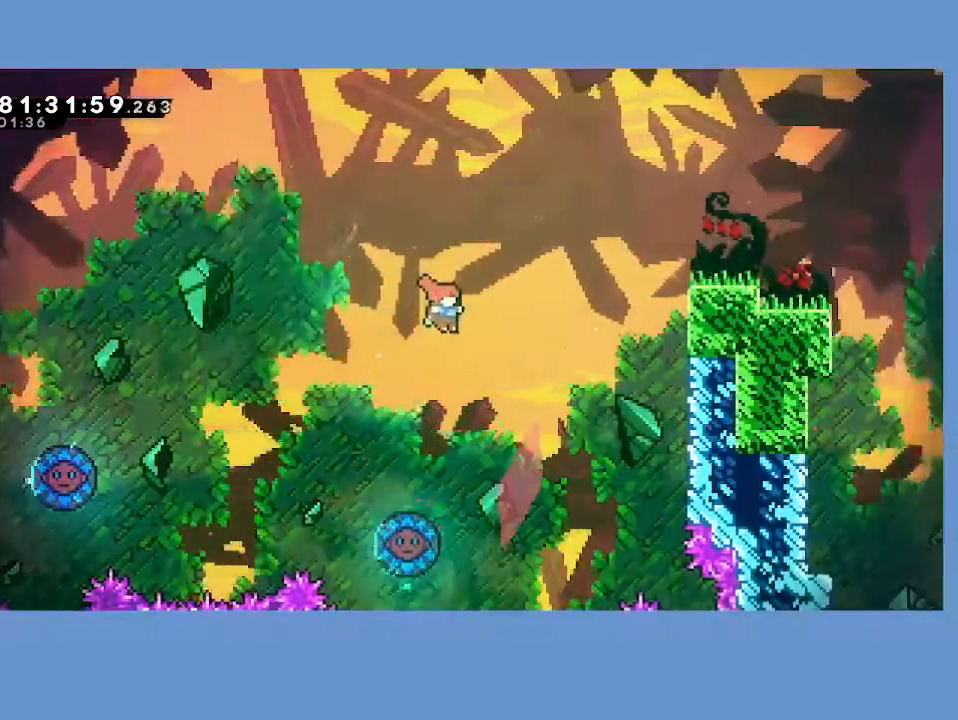
{"buttons": ["X", "DPAD_UP", "DPAD_RIGHT"], "left_stick": "center", "events": [[100, "A", "up"], [167, "X", "down"]]}
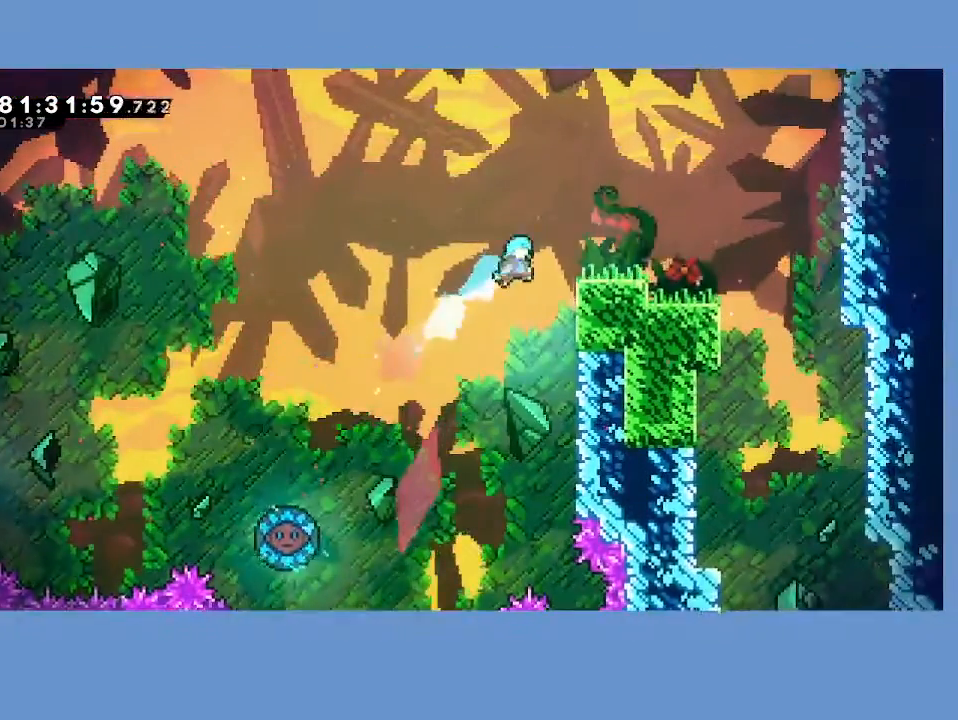
{"buttons": ["DPAD_RIGHT"], "left_stick": "center", "events": [[50, "X", "up"], [133, "R2", "down"], [183, "A", "down"], [317, "A", "up"], [317, "R2", "up"], [383, "DPAD_UP", "up"]]}
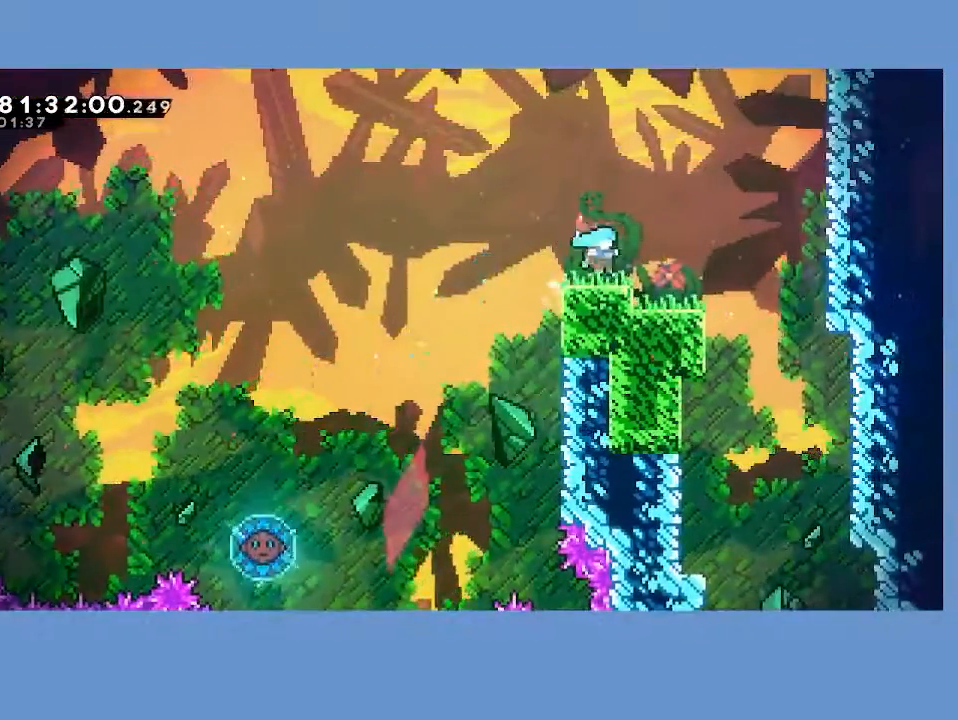
{"buttons": ["X", "DPAD_DOWN"], "left_stick": "center", "events": [[33, "X", "down"], [133, "X", "up"], [367, "DPAD_DOWN", "down"], [400, "DPAD_RIGHT", "up"], [467, "X", "down"]]}
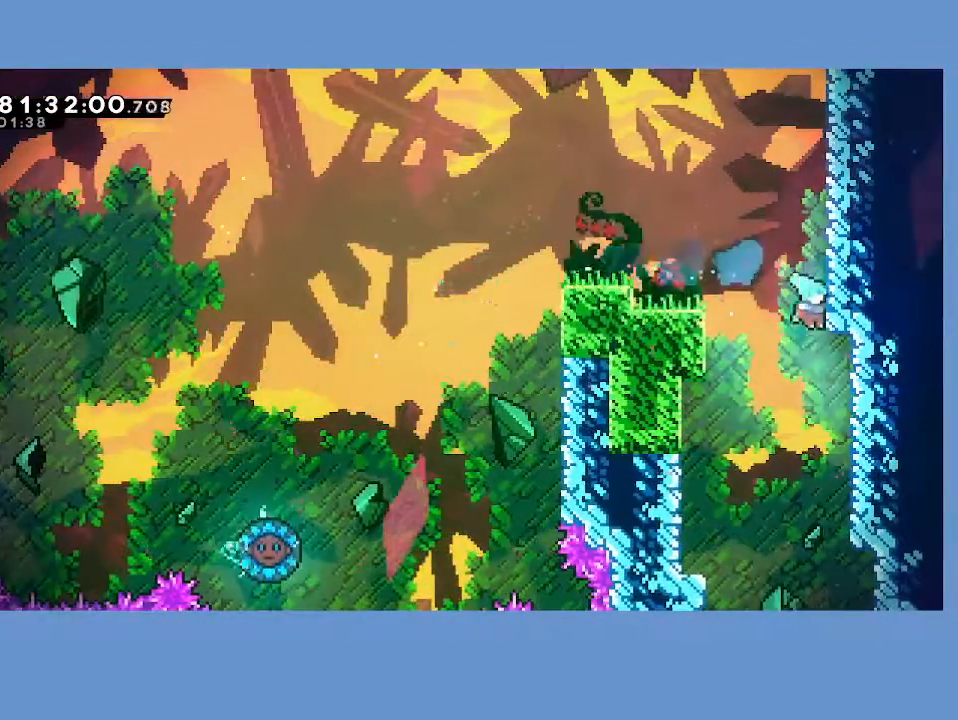
{"buttons": ["DPAD_DOWN"], "left_stick": "center", "events": [[33, "X", "up"]]}
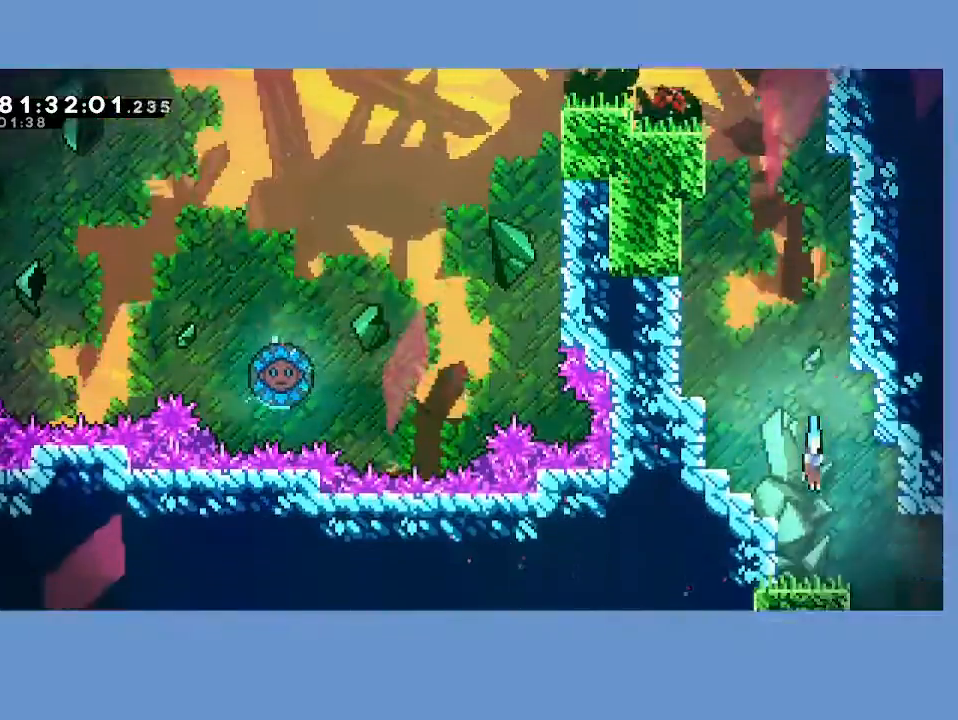
{"buttons": ["DPAD_DOWN", "DPAD_RIGHT"], "left_stick": "center", "events": [[200, "DPAD_RIGHT", "down"], [217, "L2", "down"], [250, "A", "down"], [350, "A", "up"], [350, "L2", "up"]]}